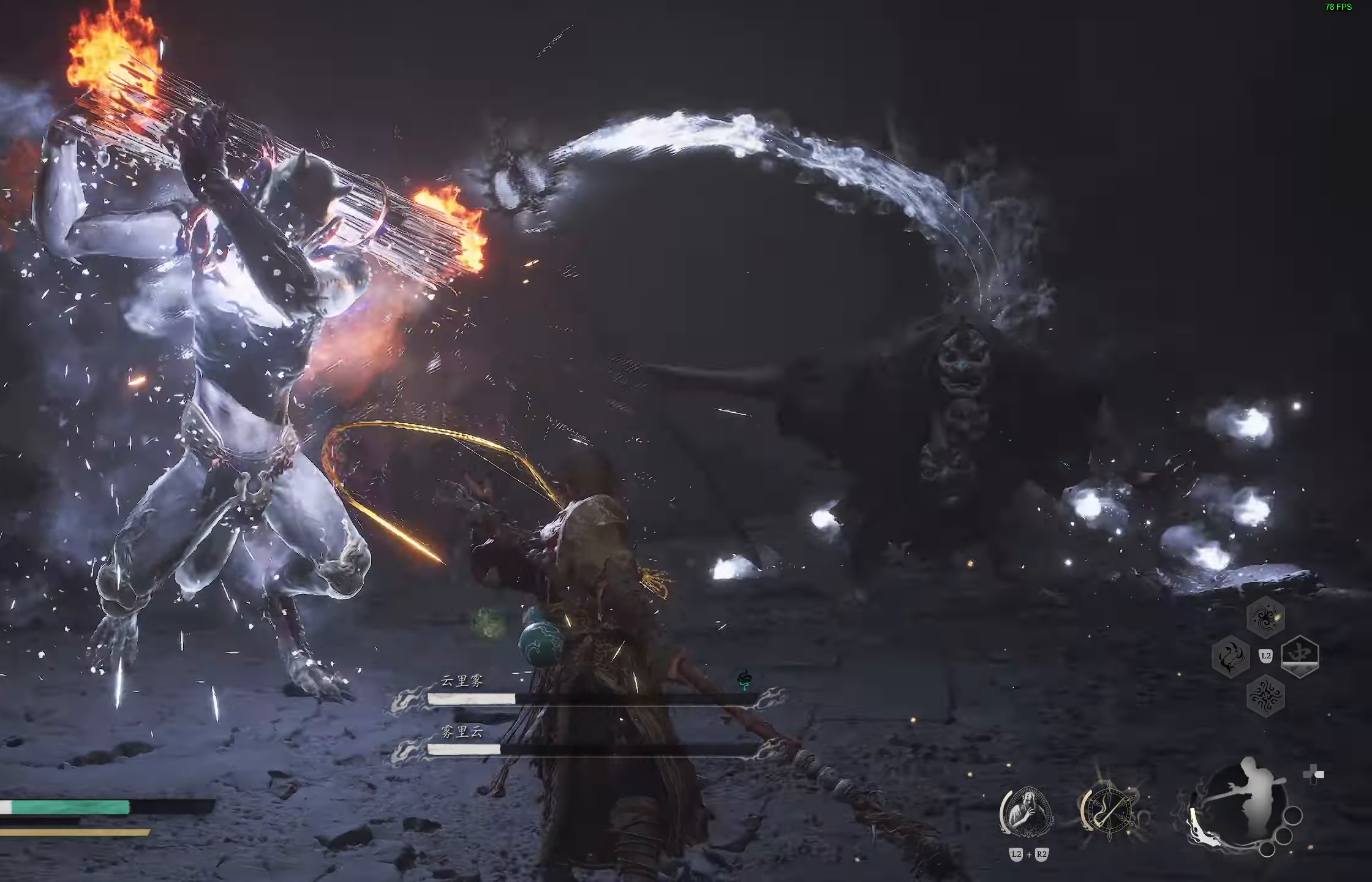
Gameplay with a controller (PlayStation layout); each line is a JSON object with the inputs held at the frame after it. "events" lists button and stick changes between this image and that frame as [ms after this image, input, new state], when the widget could be followed in between.
{"buttons": ["CIRCLE"], "left_stick": "down-left", "right_stick": "center", "events": [[33, "right_stick", "center"], [100, "left_stick", "down-left"], [267, "CIRCLE", "down"], [400, "CIRCLE", "up"], [433, "CIRCLE", "down"]]}
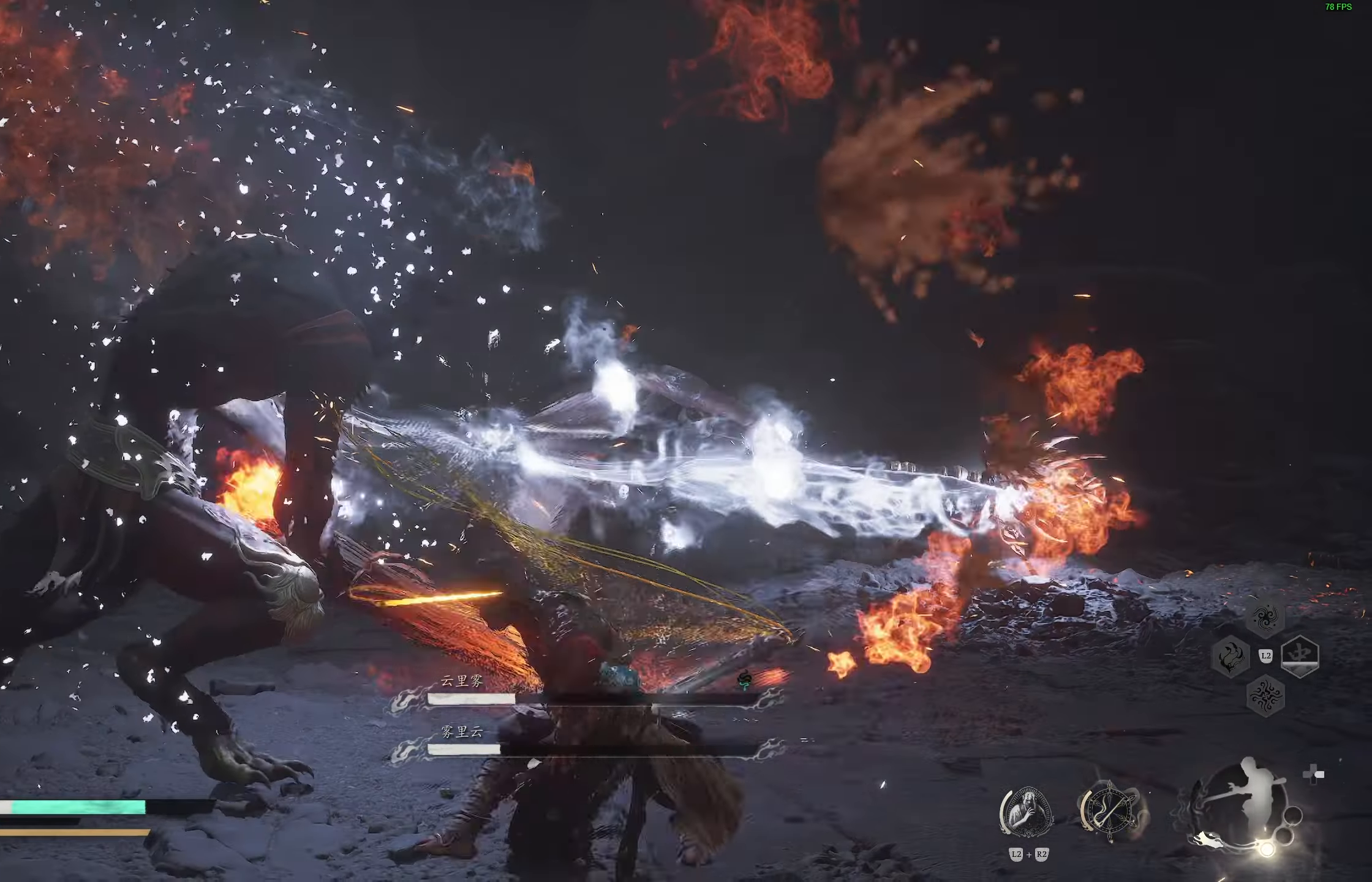
{"buttons": [], "left_stick": "up", "right_stick": "center", "events": [[50, "CIRCLE", "up"], [200, "left_stick", "left"], [217, "R3", "down"], [350, "R3", "up"], [417, "left_stick", "up"]]}
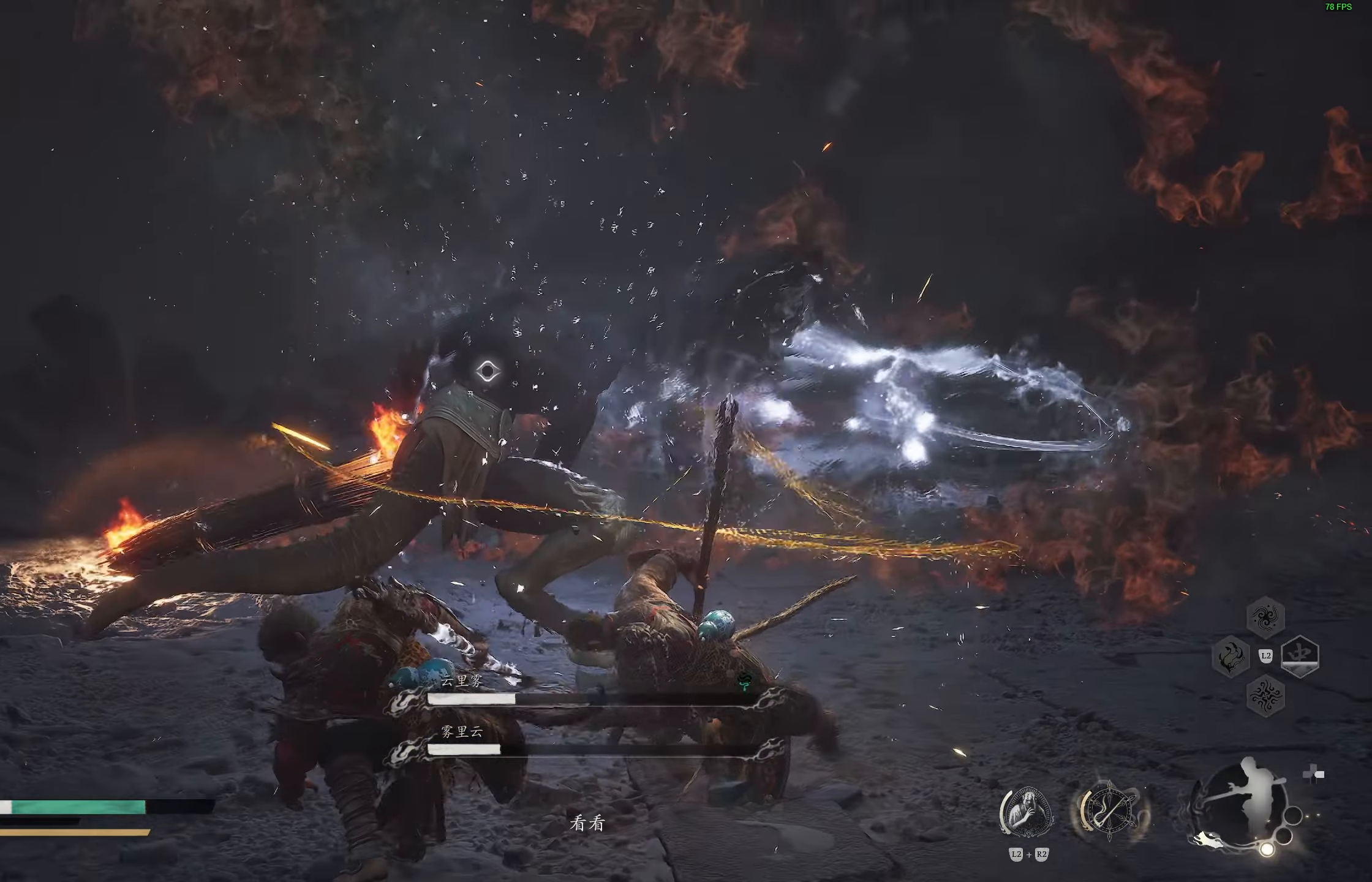
{"buttons": [], "left_stick": "up", "right_stick": "center", "events": [[117, "R1", "down"], [200, "R1", "up"], [267, "R1", "down"], [367, "R1", "up"]]}
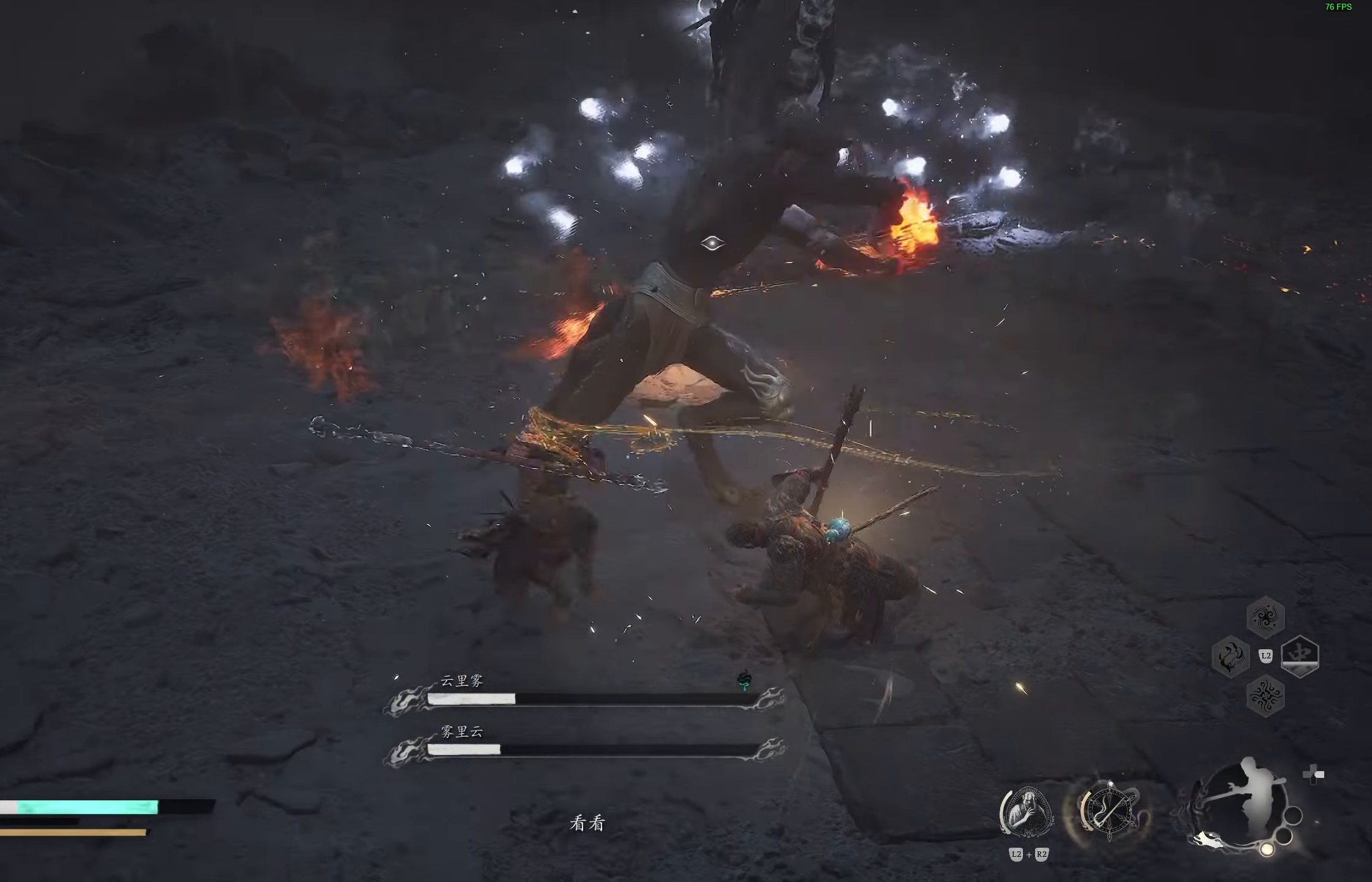
{"buttons": [], "left_stick": "right", "right_stick": "center", "events": [[33, "left_stick", "center"], [183, "left_stick", "right"]]}
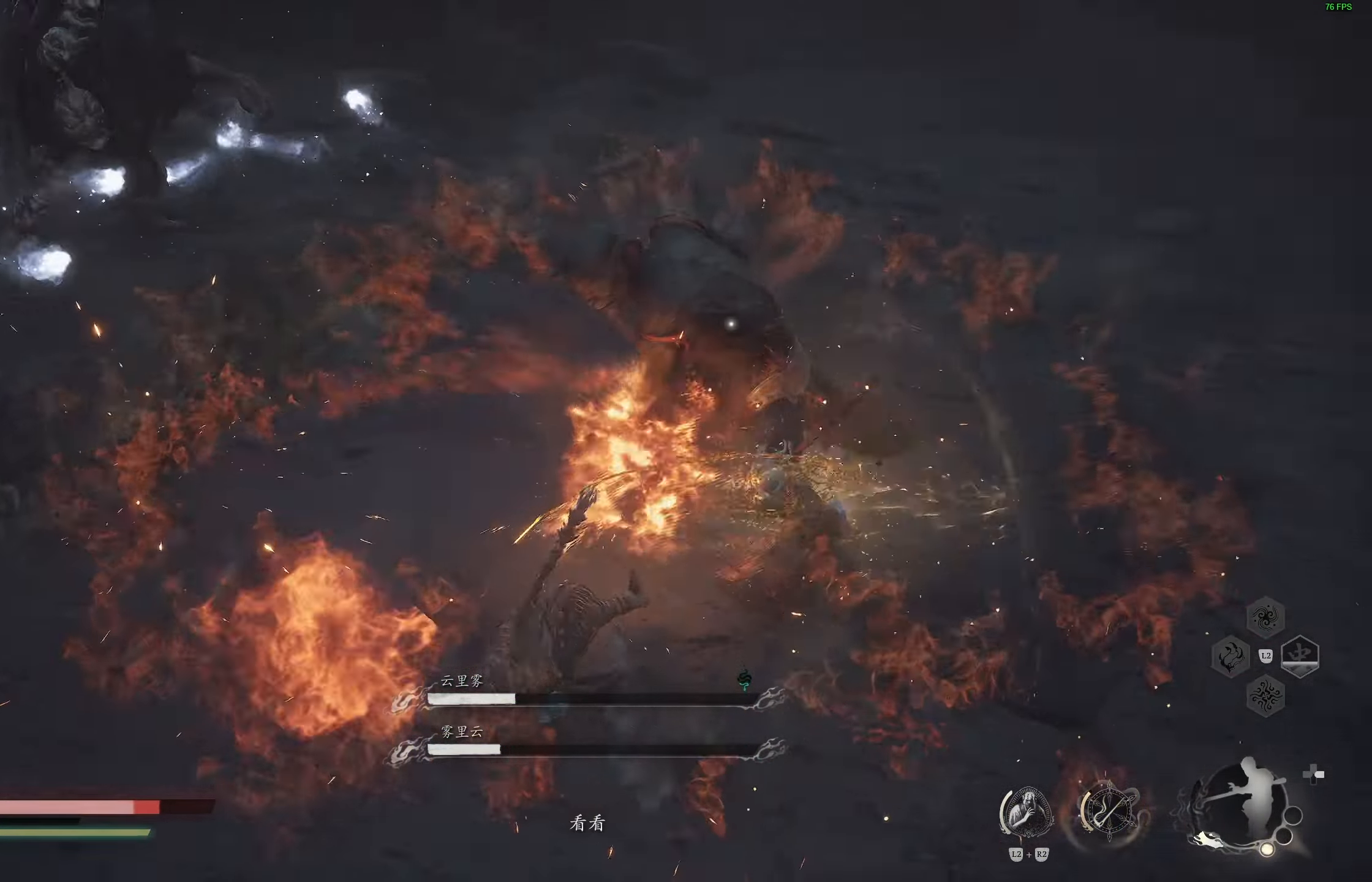
{"buttons": [], "left_stick": "right", "right_stick": "center", "events": [[33, "R1", "down"], [67, "left_stick", "center"], [133, "R1", "up"], [300, "left_stick", "right"]]}
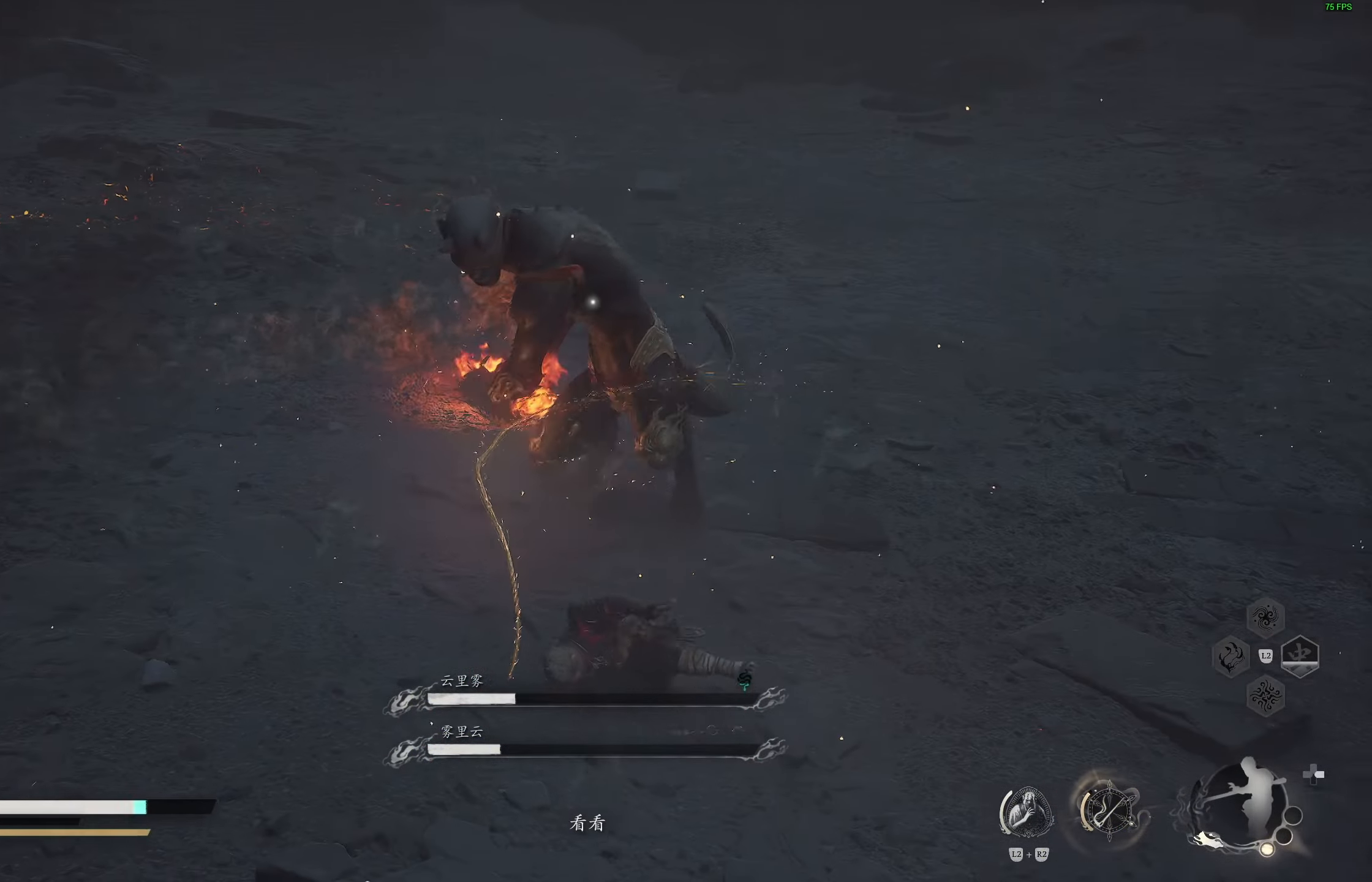
{"buttons": [], "left_stick": "center", "right_stick": "center", "events": [[83, "CIRCLE", "down"], [217, "CIRCLE", "up"], [400, "left_stick", "center"]]}
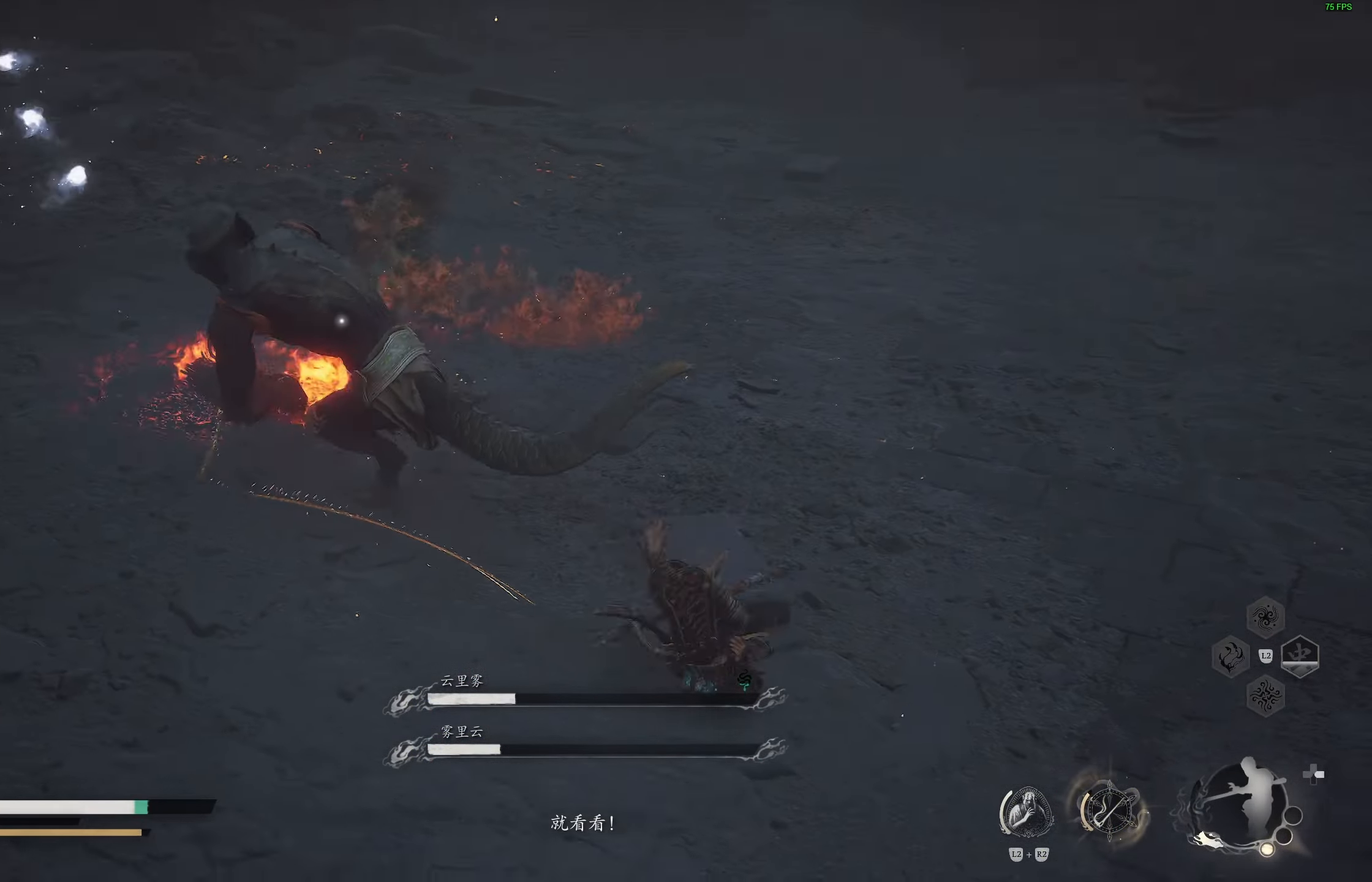
{"buttons": [], "left_stick": "up", "right_stick": "center", "events": [[83, "left_stick", "up-left"], [183, "CIRCLE", "down"], [317, "CIRCLE", "up"], [467, "left_stick", "up"]]}
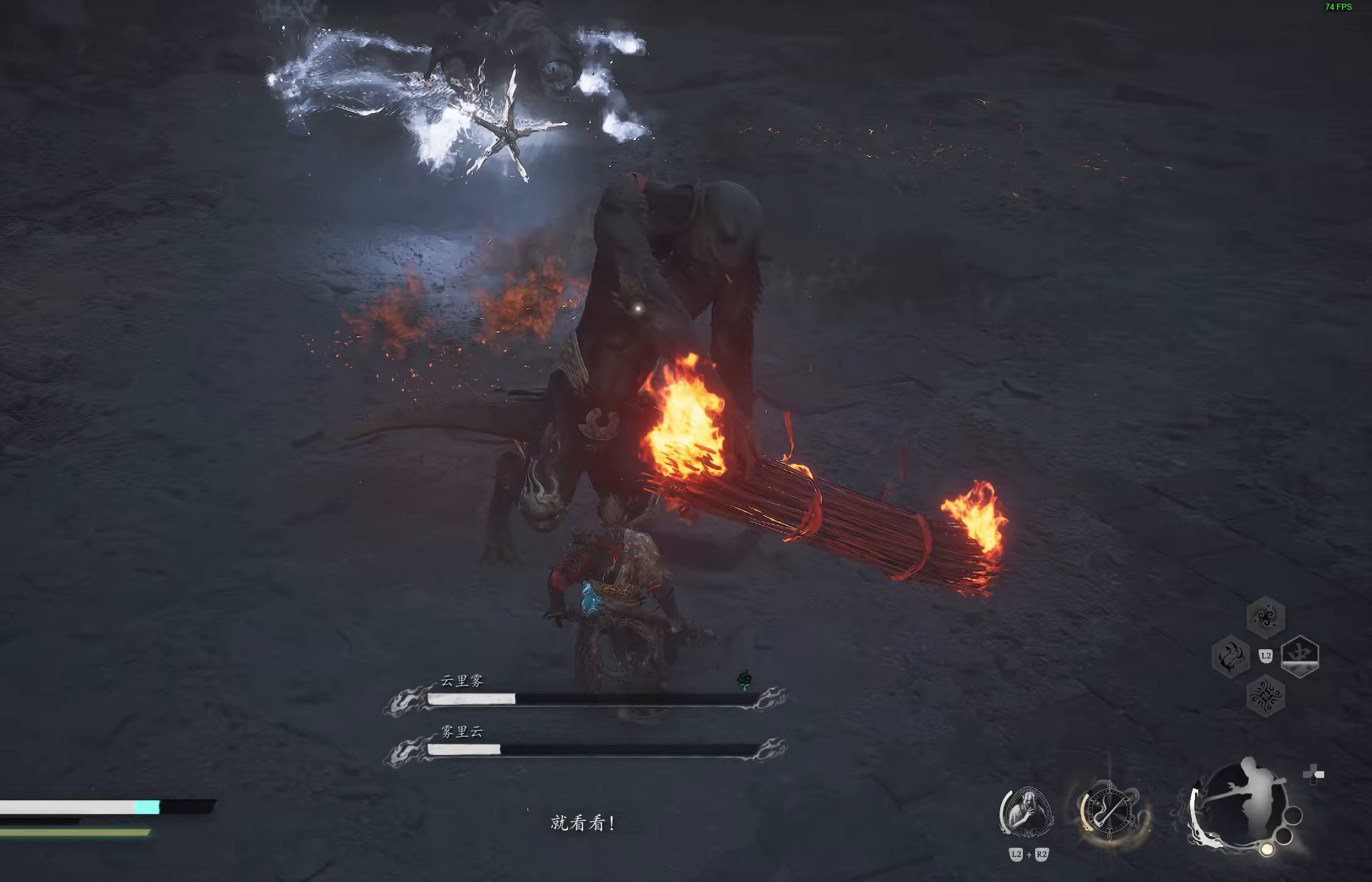
{"buttons": [], "left_stick": "center", "right_stick": "center", "events": [[67, "left_stick", "center"], [300, "left_stick", "up-right"], [483, "left_stick", "center"]]}
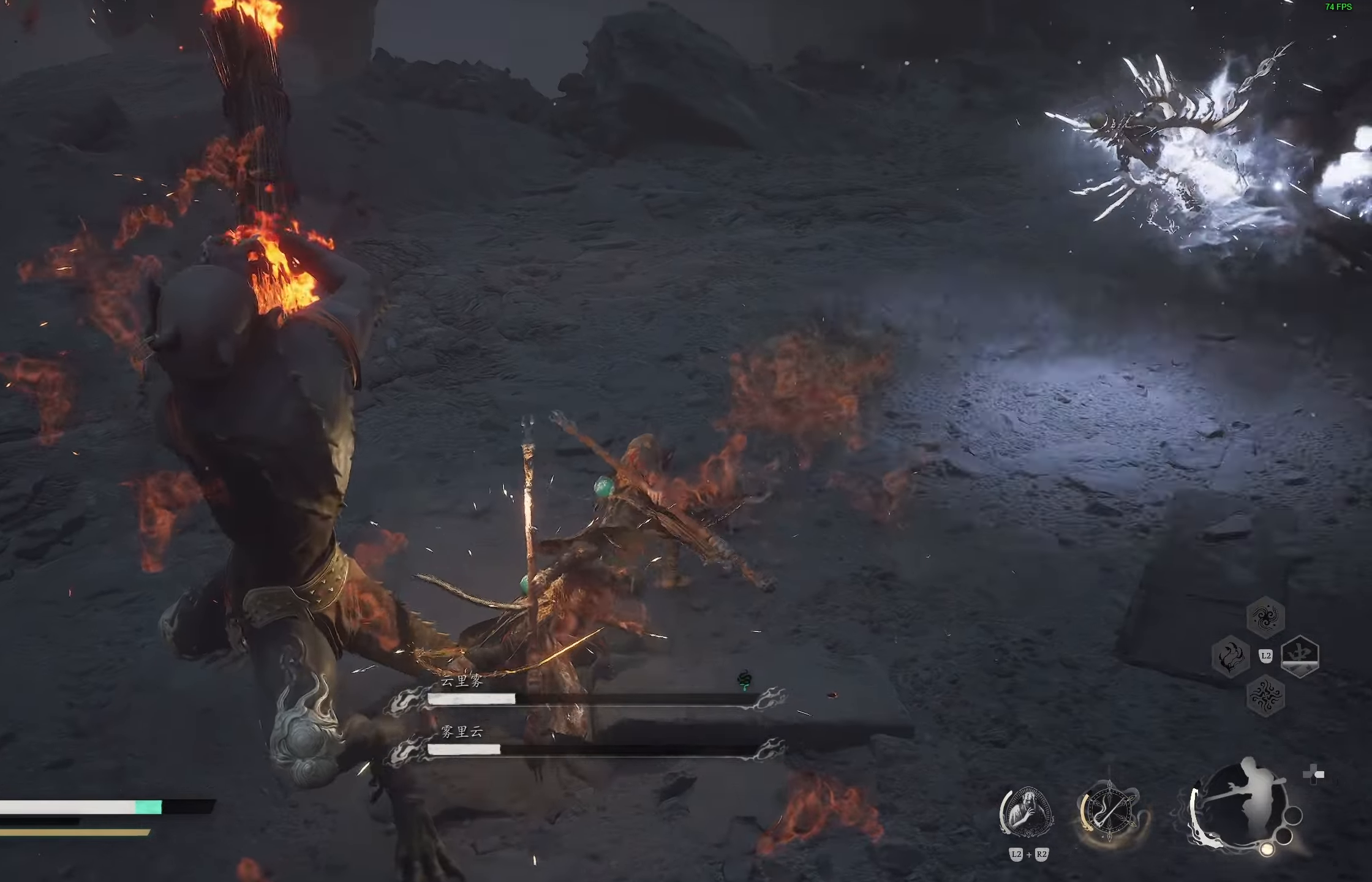
{"buttons": [], "left_stick": "center", "right_stick": "center", "events": [[250, "R1", "down"], [350, "R1", "up"], [400, "R1", "down"], [483, "R1", "up"]]}
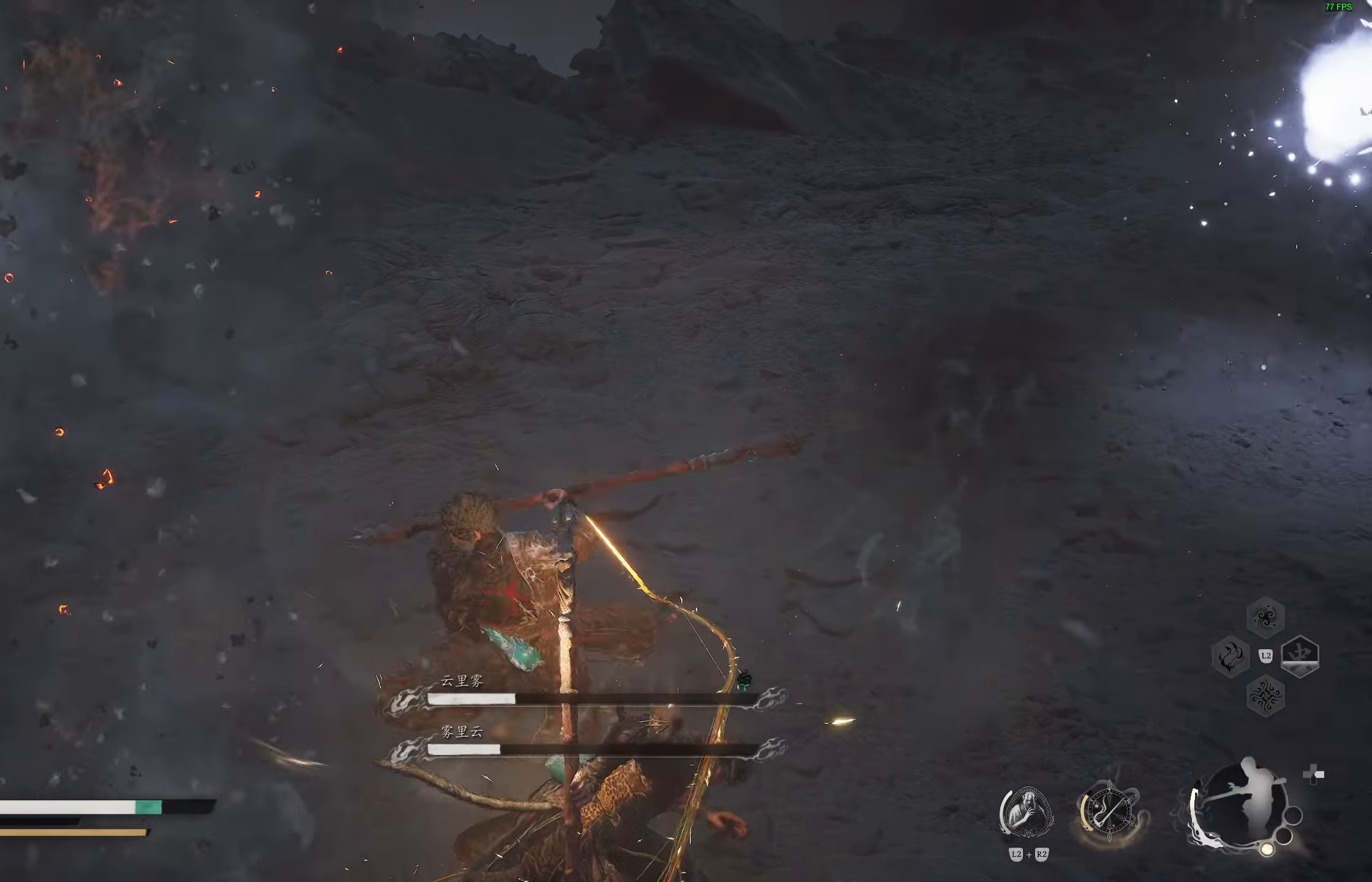
{"buttons": [], "left_stick": "down", "right_stick": "center", "events": [[167, "right_stick", "up-left"], [233, "left_stick", "down"], [333, "right_stick", "right"], [500, "right_stick", "center"]]}
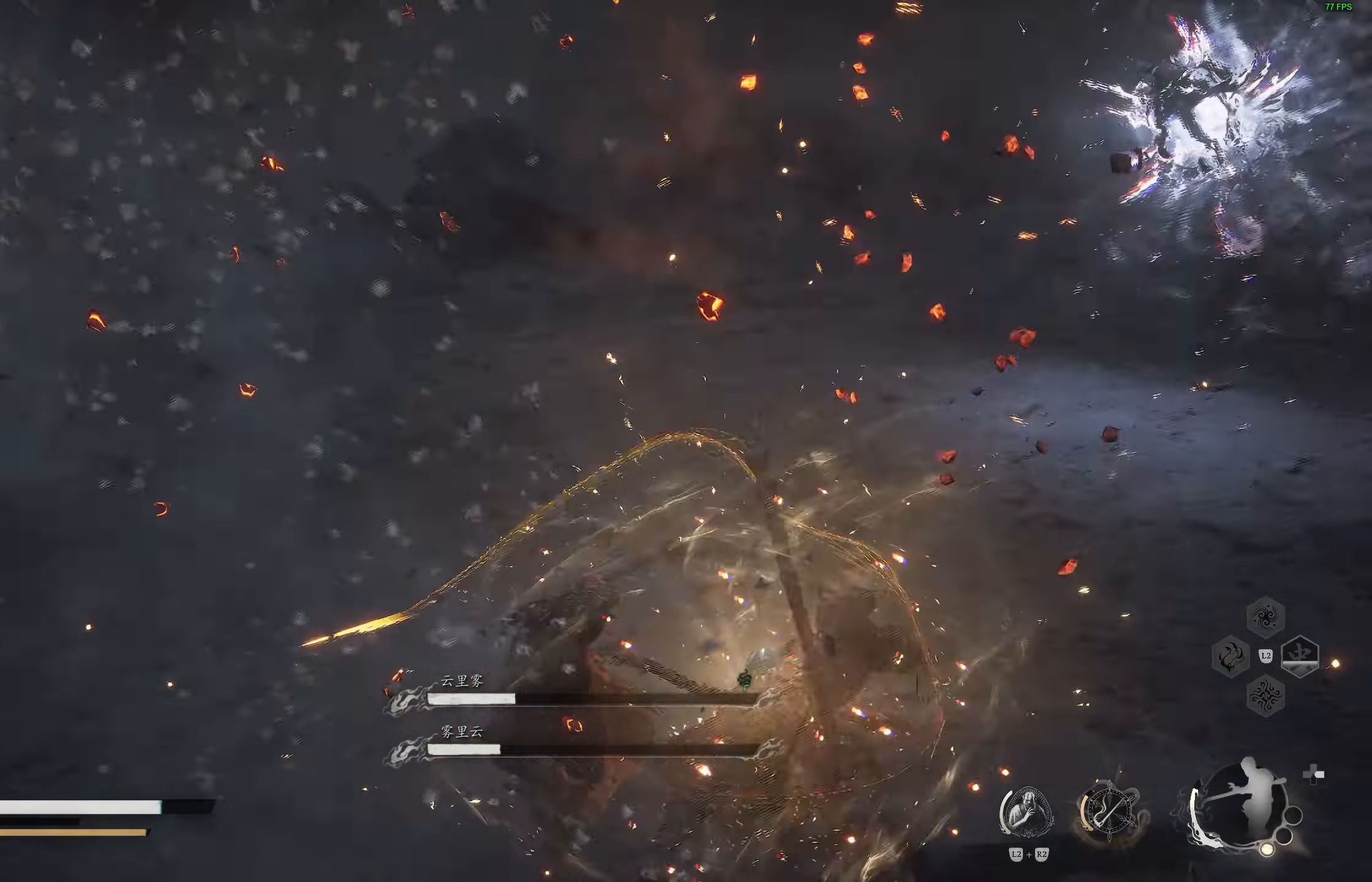
{"buttons": ["R3"], "left_stick": "right", "right_stick": "up", "events": [[17, "left_stick", "down-right"], [117, "CIRCLE", "down"], [217, "left_stick", "right"], [267, "CIRCLE", "up"], [467, "R3", "down"], [467, "right_stick", "up"]]}
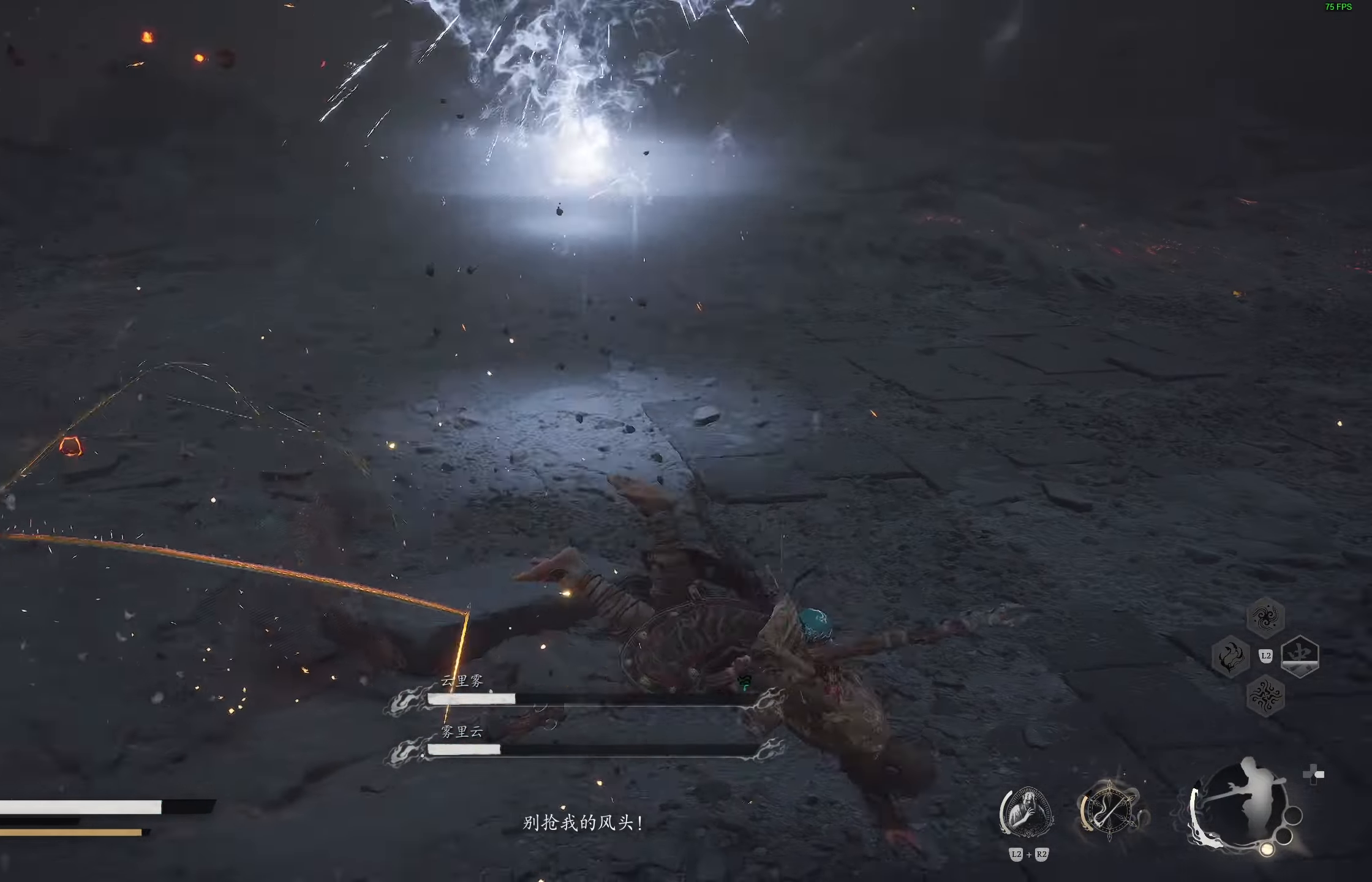
{"buttons": [], "left_stick": "up-right", "right_stick": "center", "events": [[117, "R3", "up"], [117, "right_stick", "center"], [283, "left_stick", "up-right"], [367, "CIRCLE", "down"], [500, "CIRCLE", "up"]]}
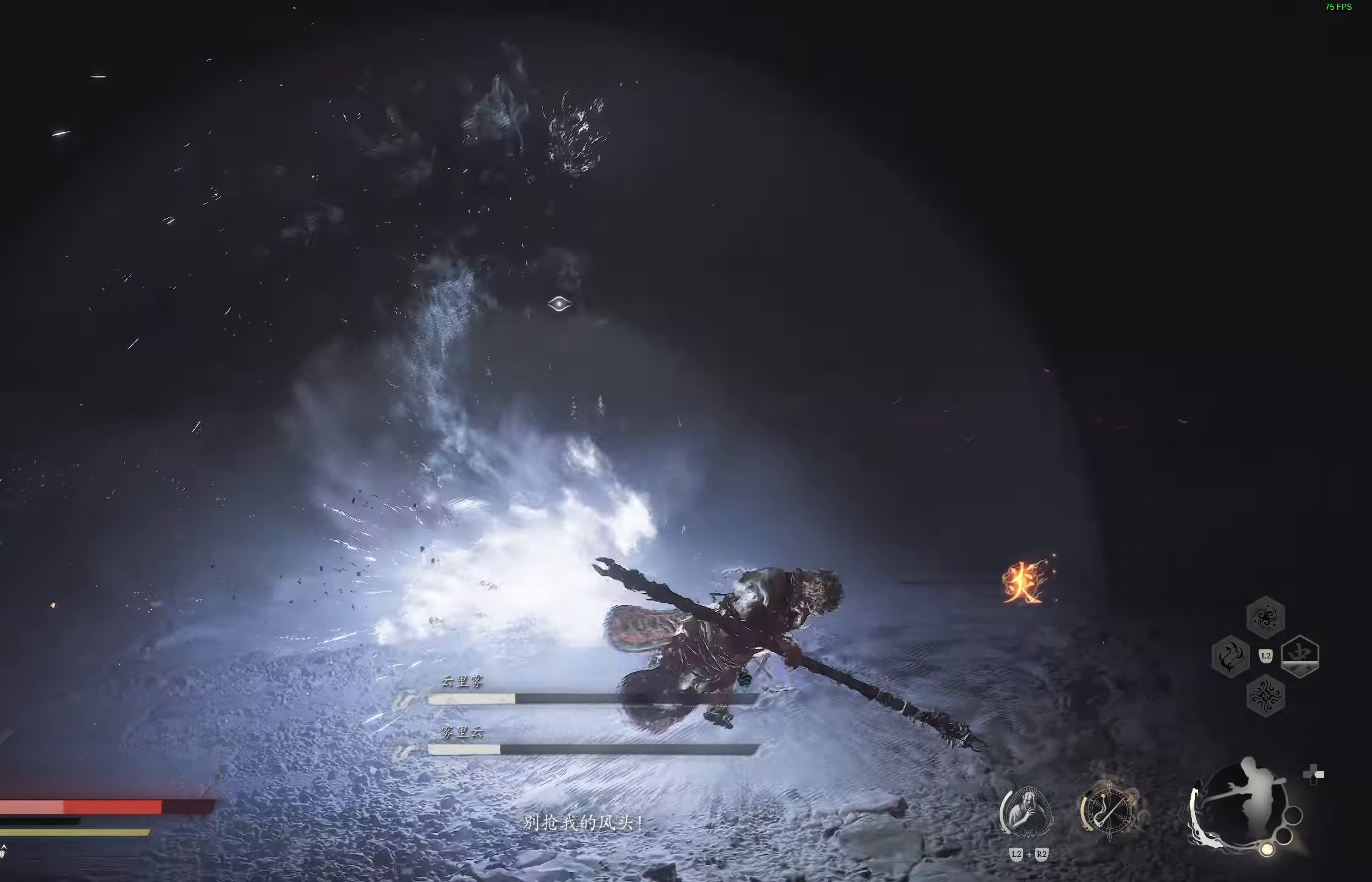
{"buttons": [], "left_stick": "down-right", "right_stick": "center", "events": [[267, "left_stick", "center"], [417, "left_stick", "down-right"]]}
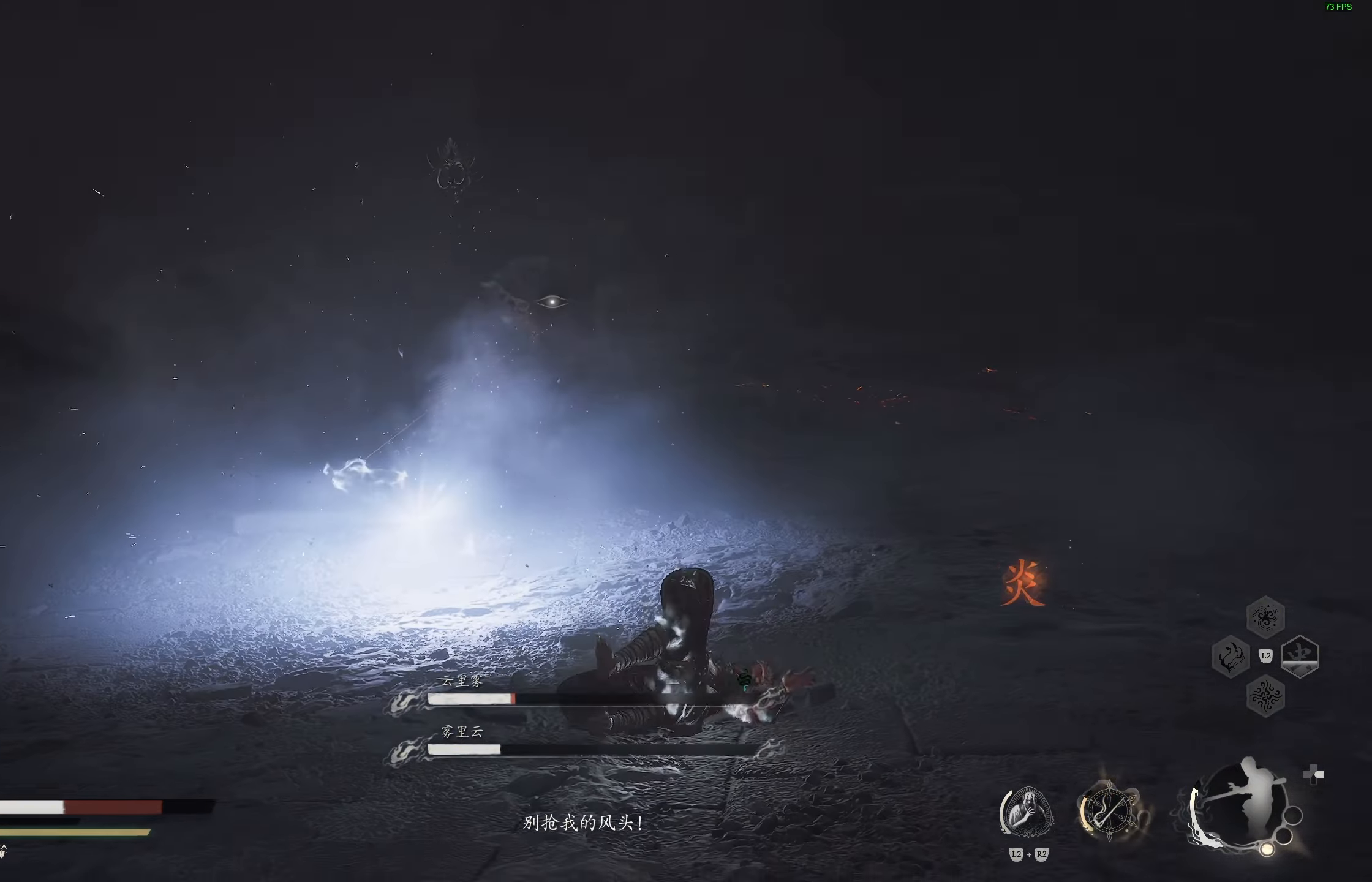
{"buttons": ["CIRCLE"], "left_stick": "down-right", "right_stick": "center", "events": [[167, "CIRCLE", "down"], [300, "CIRCLE", "up"], [333, "CIRCLE", "down"], [433, "CIRCLE", "up"], [483, "CIRCLE", "down"]]}
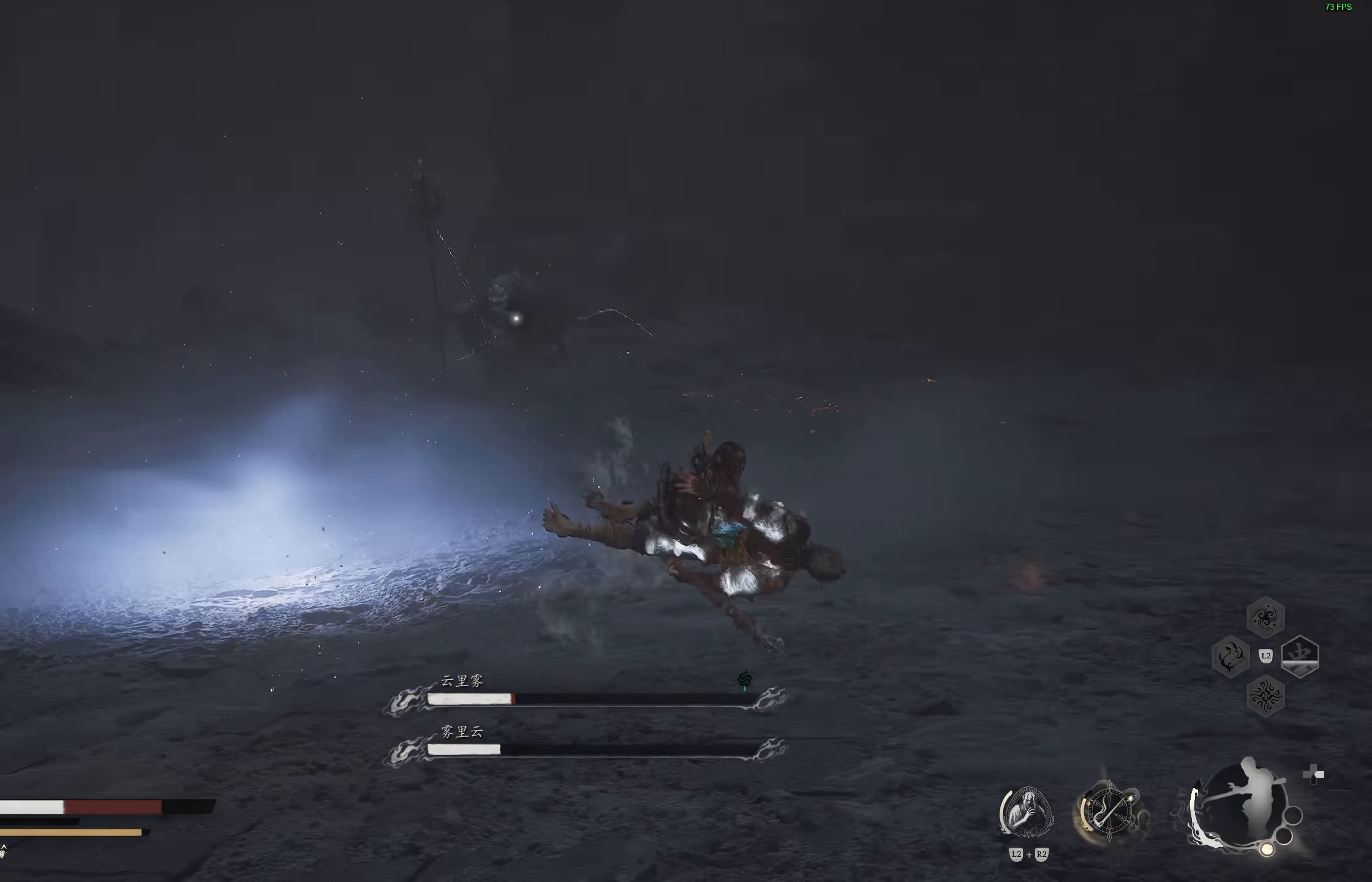
{"buttons": [], "left_stick": "down-right", "right_stick": "center", "events": [[83, "CIRCLE", "up"], [233, "L1", "down"], [333, "L1", "up"], [417, "L1", "down"], [483, "L1", "up"]]}
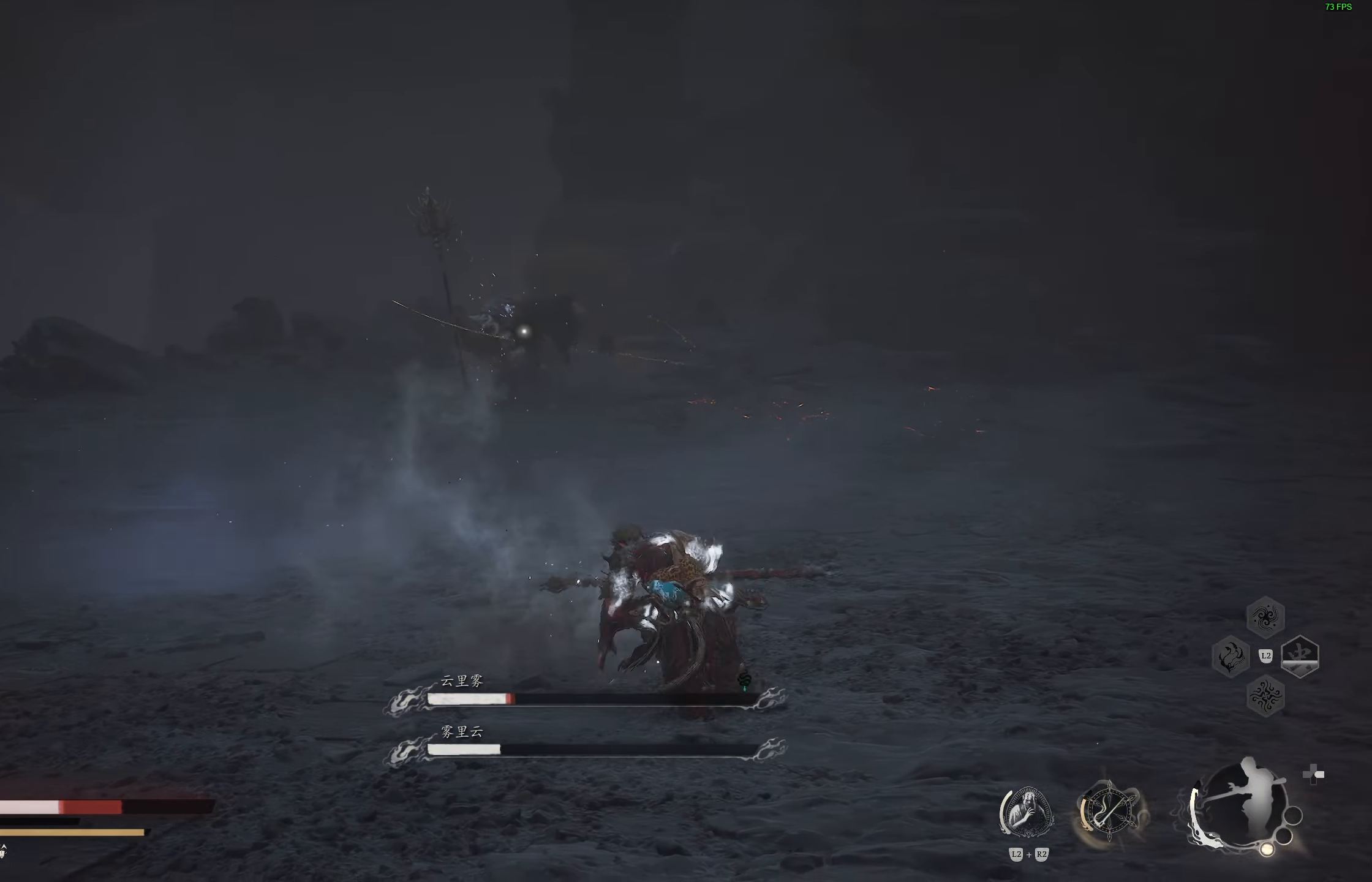
{"buttons": [], "left_stick": "down-right", "right_stick": "center", "events": [[67, "L1", "down"], [150, "L1", "up"], [217, "L1", "down"], [283, "L1", "up"], [367, "L1", "down"], [467, "L1", "up"]]}
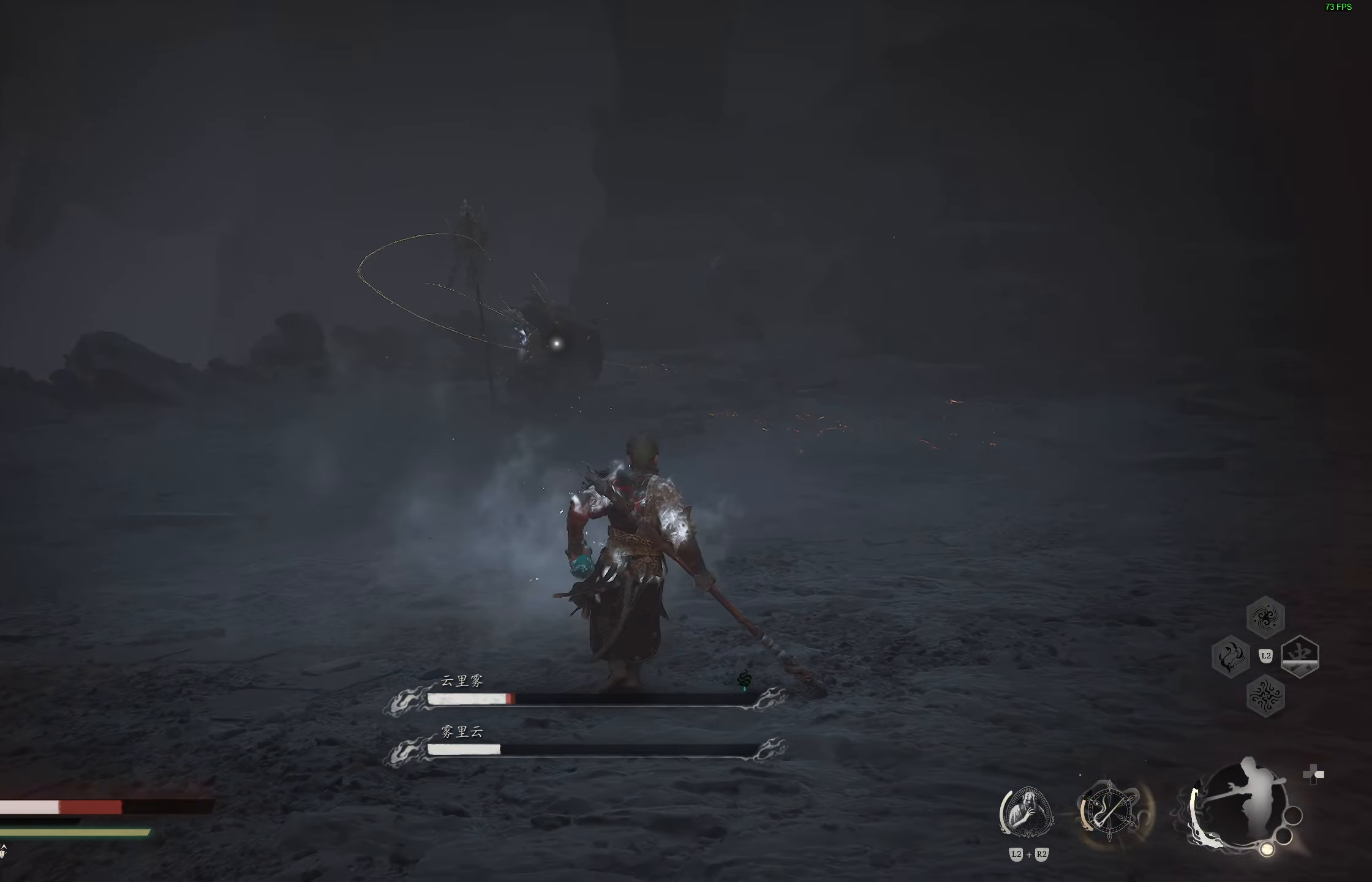
{"buttons": [], "left_stick": "up-right", "right_stick": "center", "events": [[117, "left_stick", "up-right"], [333, "L3", "down"], [450, "L3", "up"]]}
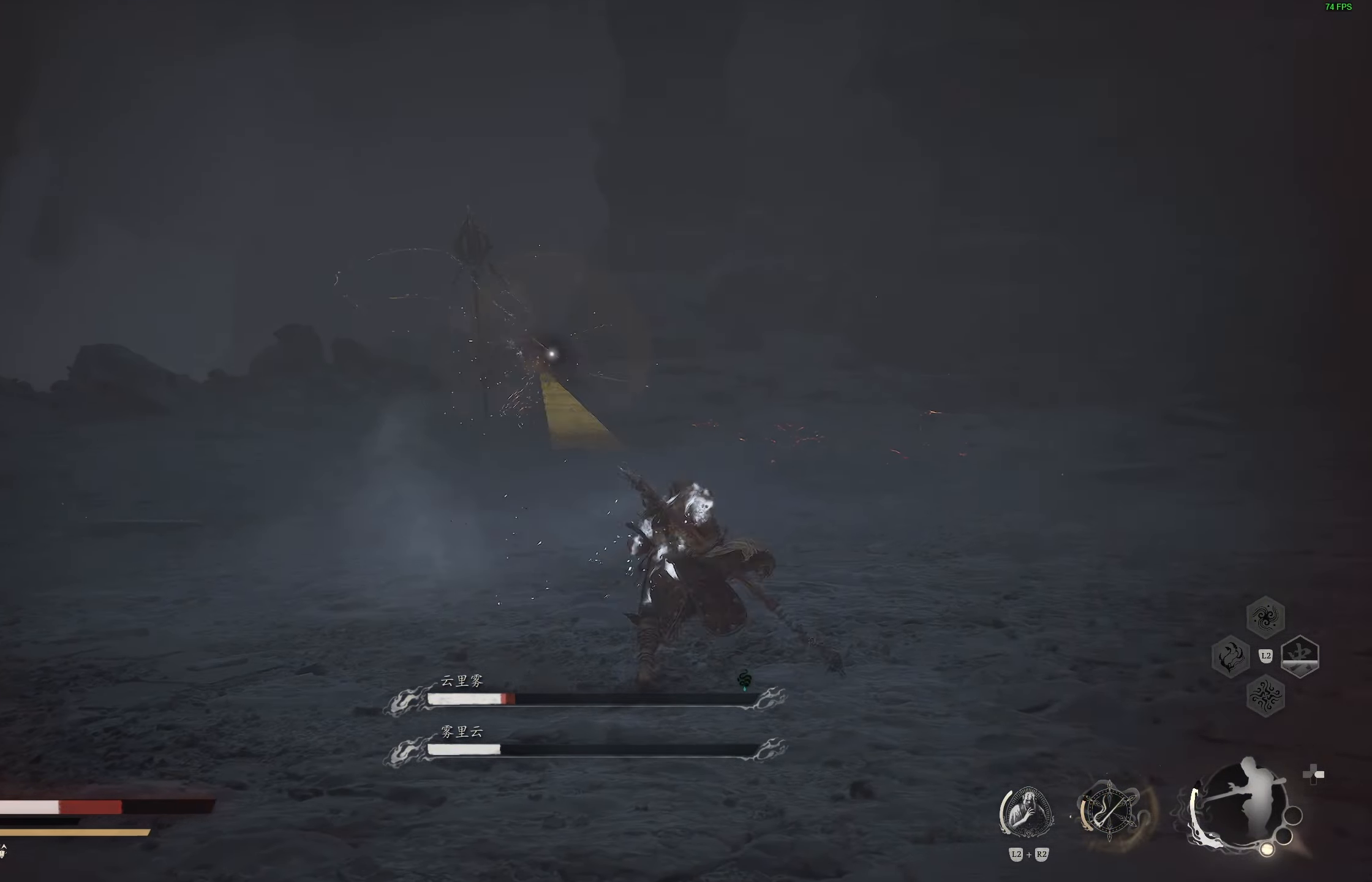
{"buttons": [], "left_stick": "up-right", "right_stick": "center", "events": []}
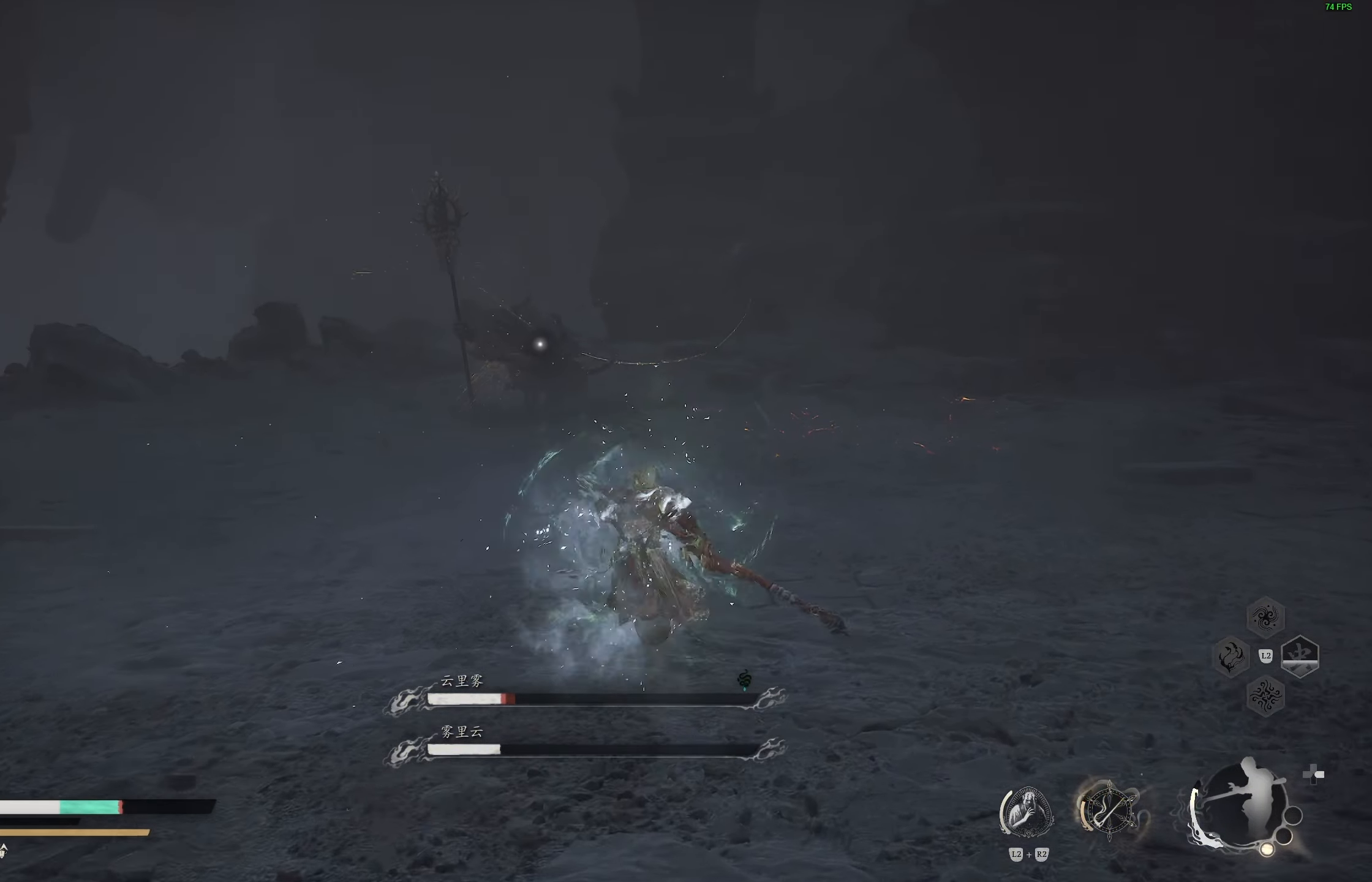
{"buttons": [], "left_stick": "up-right", "right_stick": "center", "events": []}
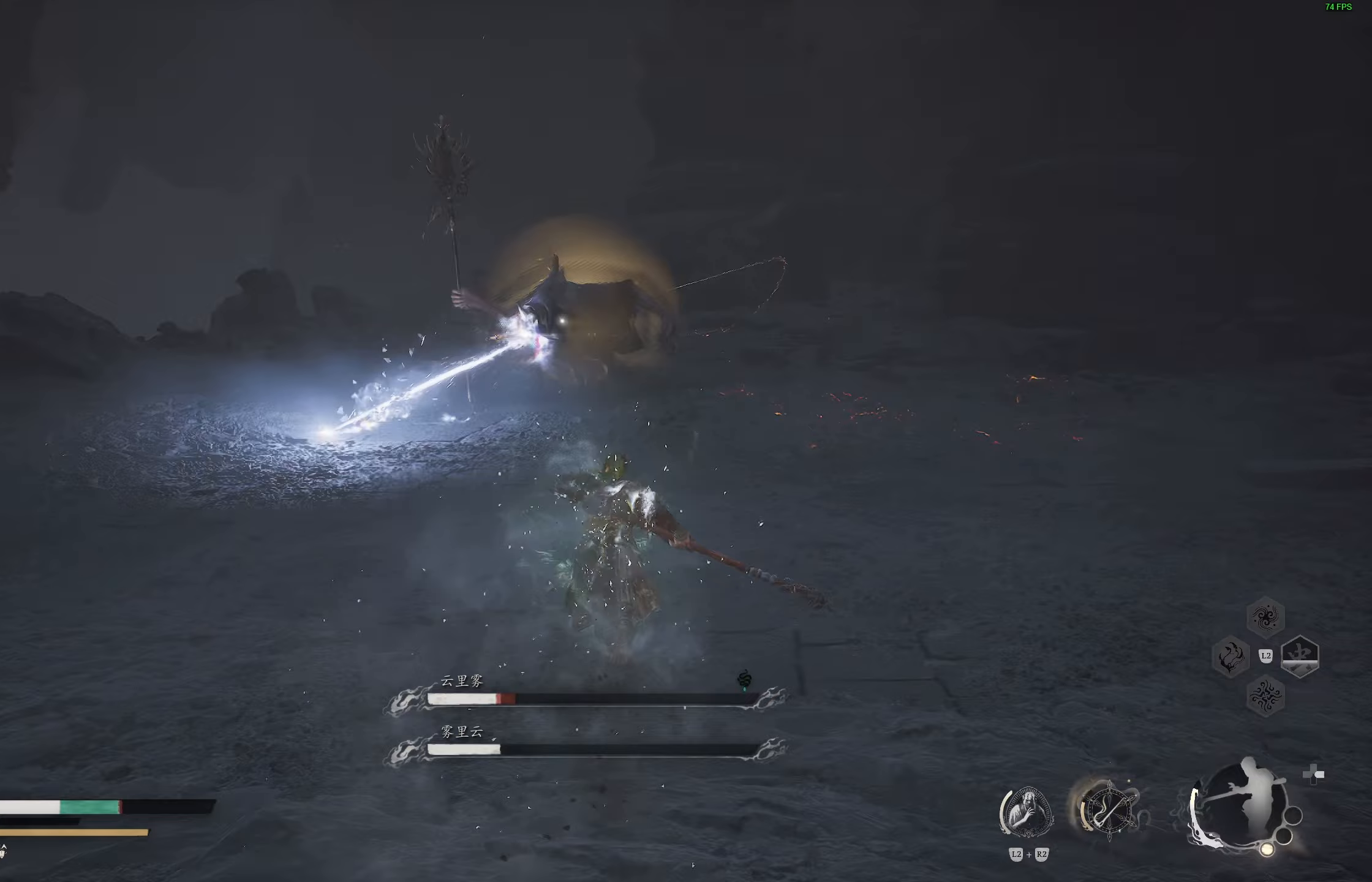
{"buttons": ["CIRCLE"], "left_stick": "up-right", "right_stick": "center", "events": [[433, "CIRCLE", "down"]]}
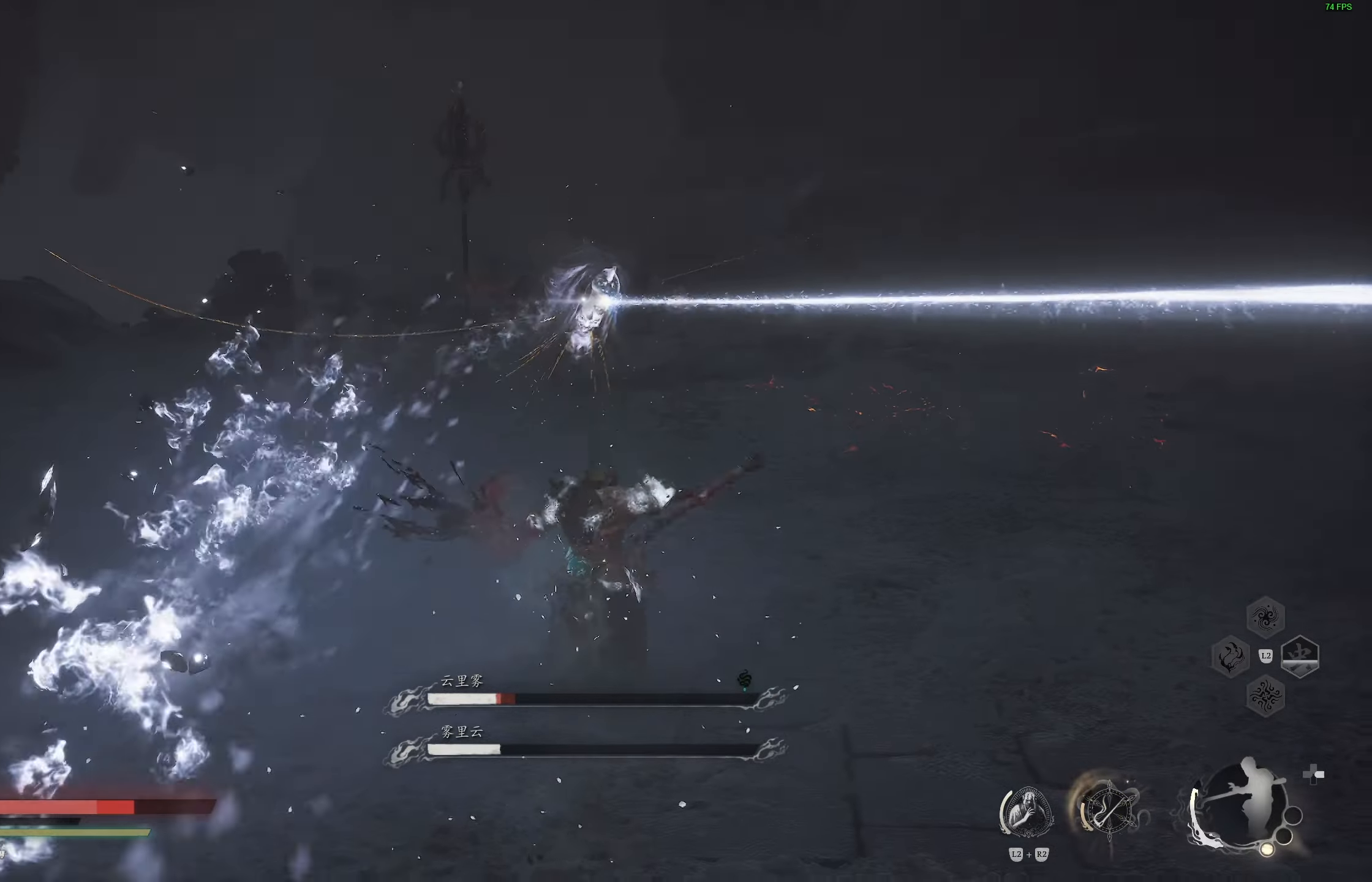
{"buttons": [], "left_stick": "up-right", "right_stick": "center", "events": [[33, "CIRCLE", "up"], [300, "left_stick", "center"], [417, "left_stick", "up-right"]]}
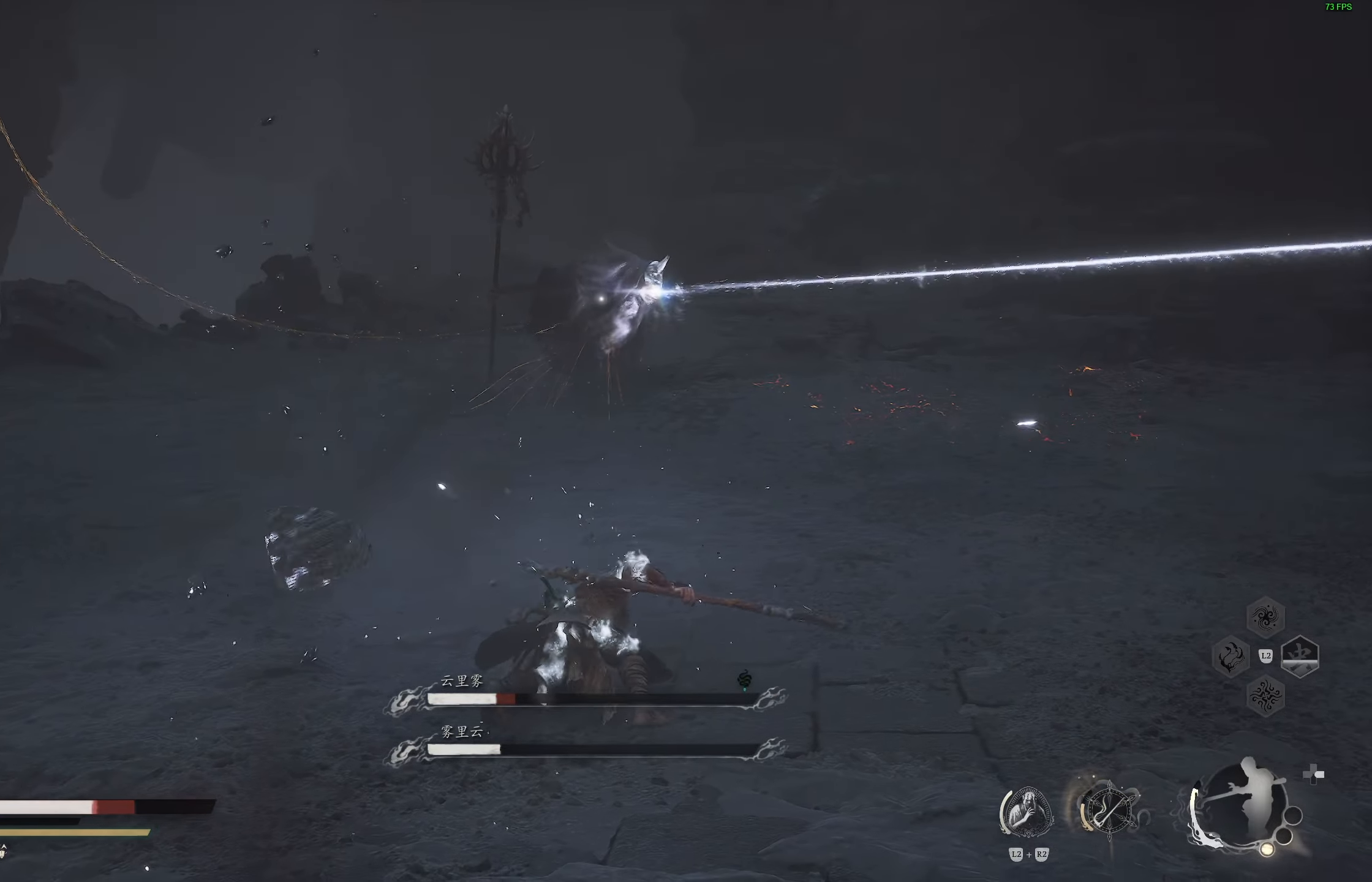
{"buttons": [], "left_stick": "up-right", "right_stick": "center", "events": [[350, "CIRCLE", "down"], [450, "CIRCLE", "up"]]}
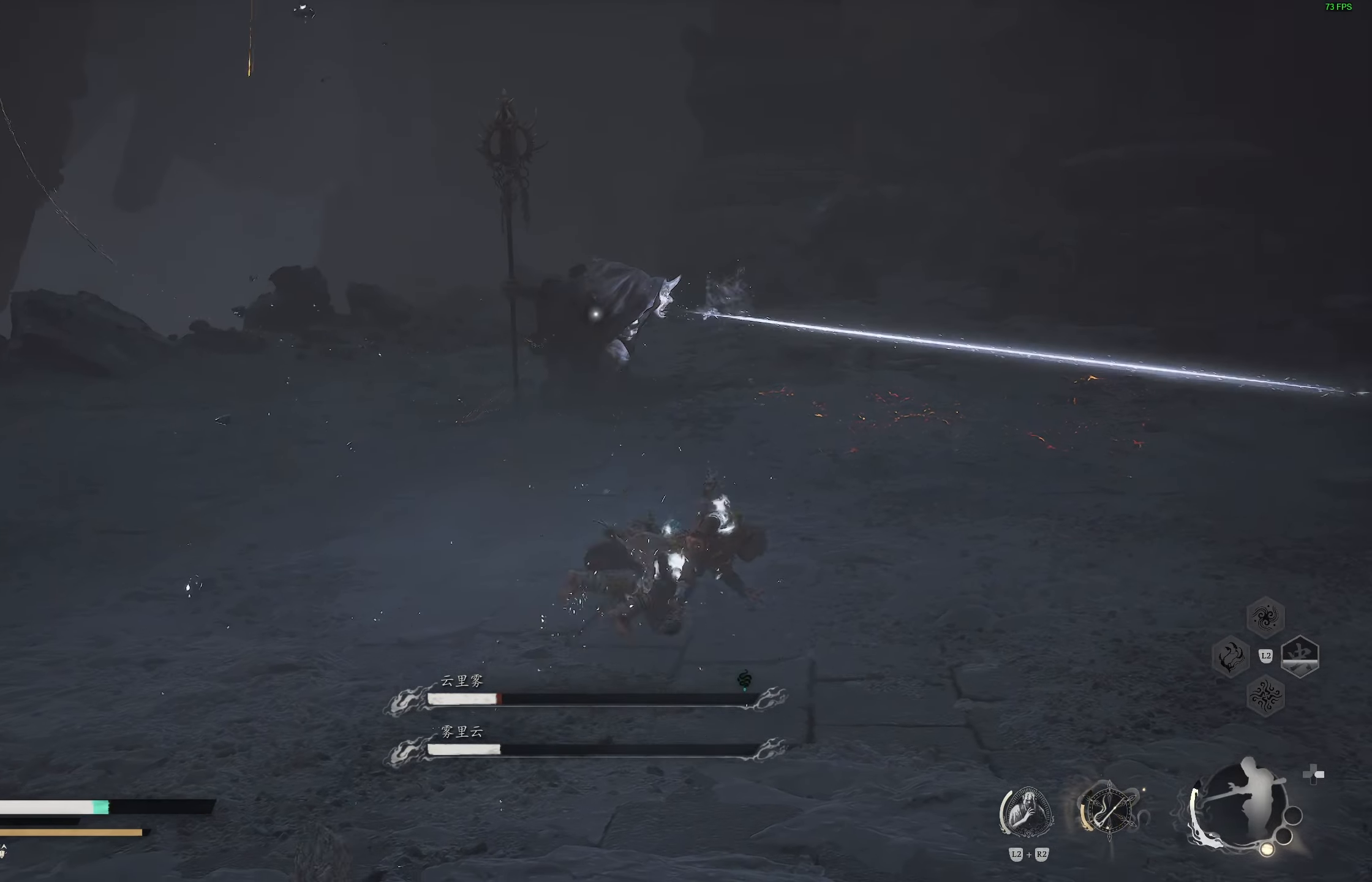
{"buttons": [], "left_stick": "up-right", "right_stick": "center", "events": [[17, "CIRCLE", "down"], [100, "CIRCLE", "up"]]}
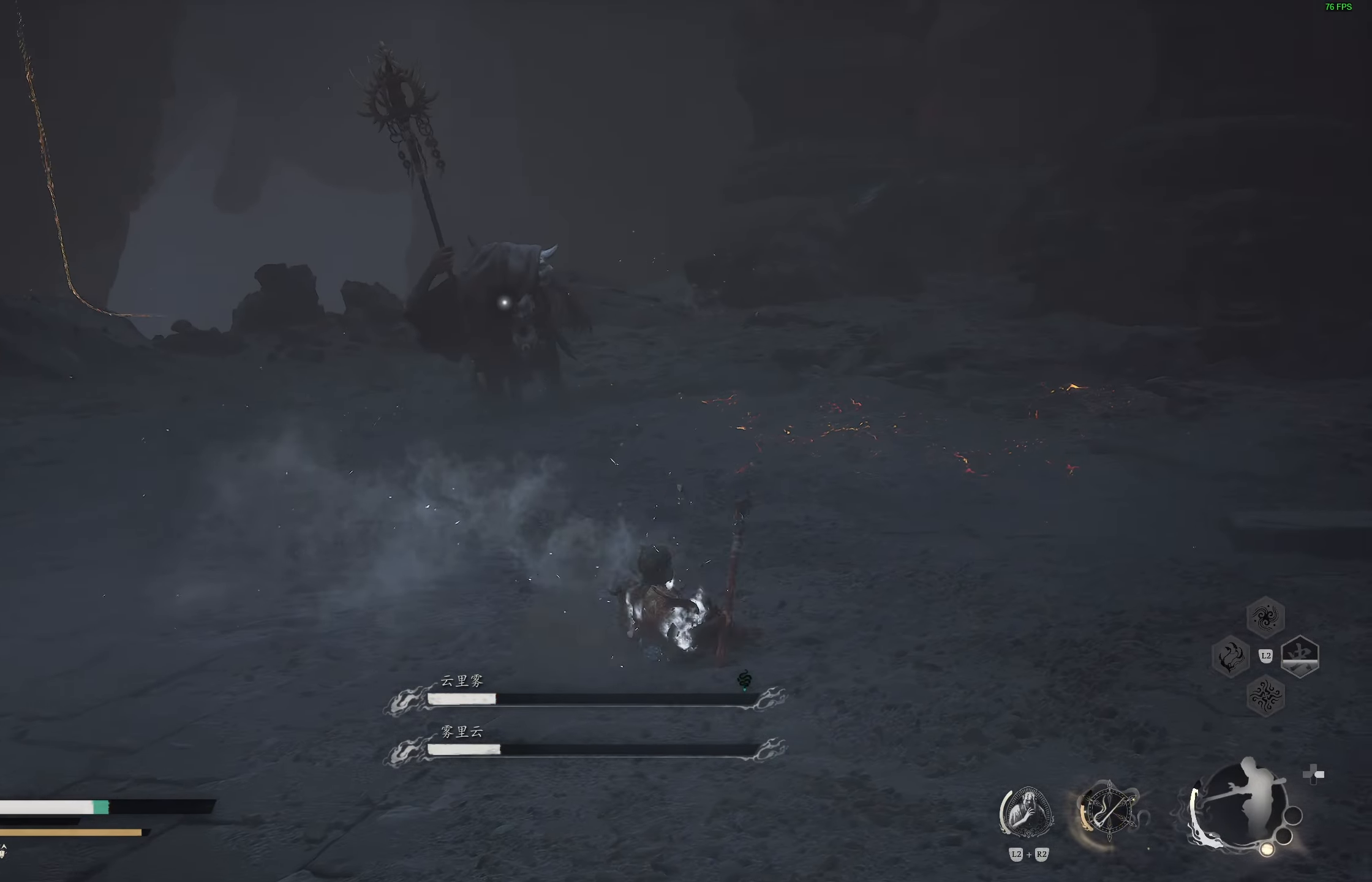
{"buttons": [], "left_stick": "up-right", "right_stick": "center", "events": []}
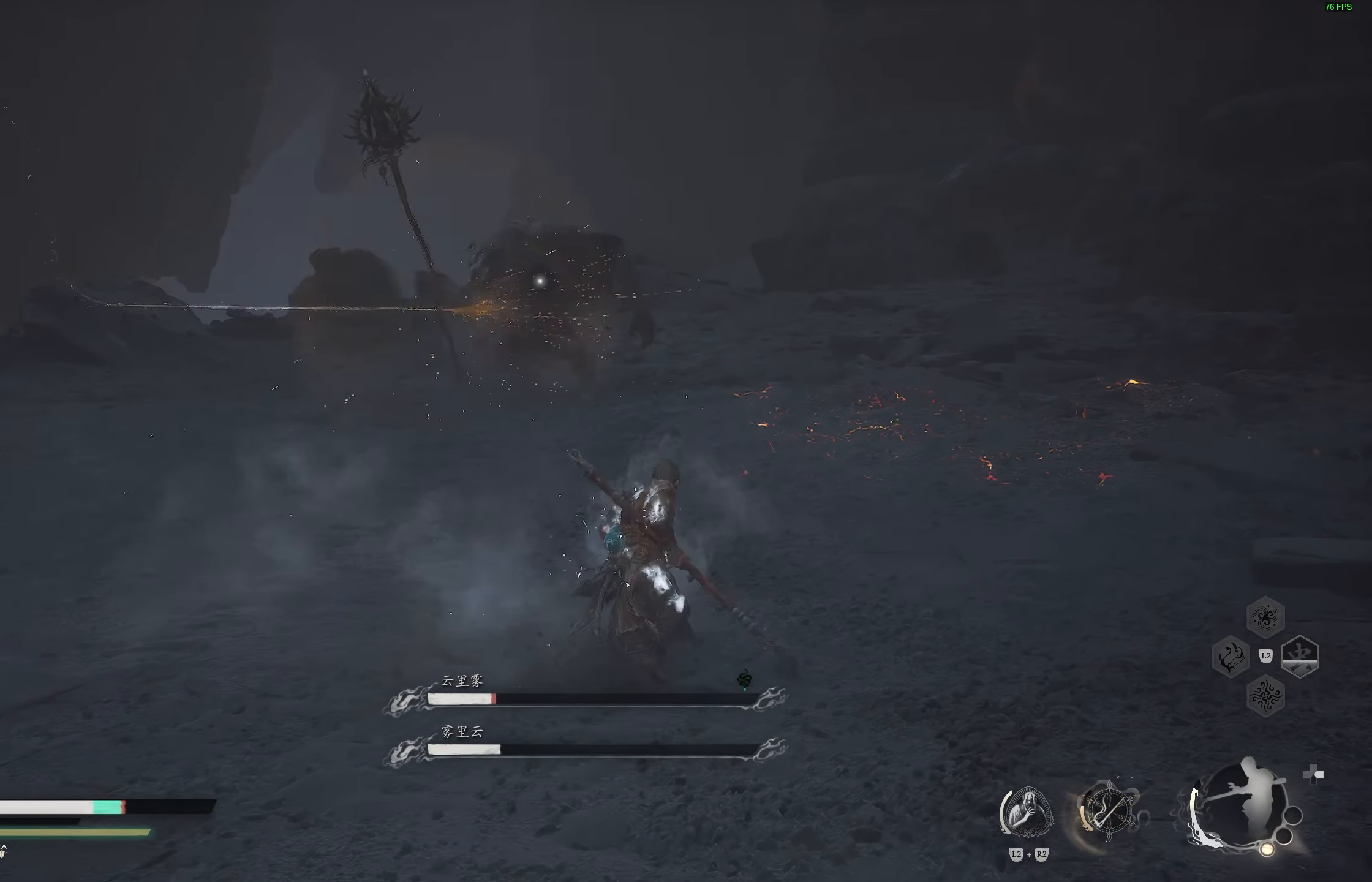
{"buttons": [], "left_stick": "up", "right_stick": "center", "events": [[17, "L3", "down"], [117, "L3", "up"], [350, "left_stick", "up"]]}
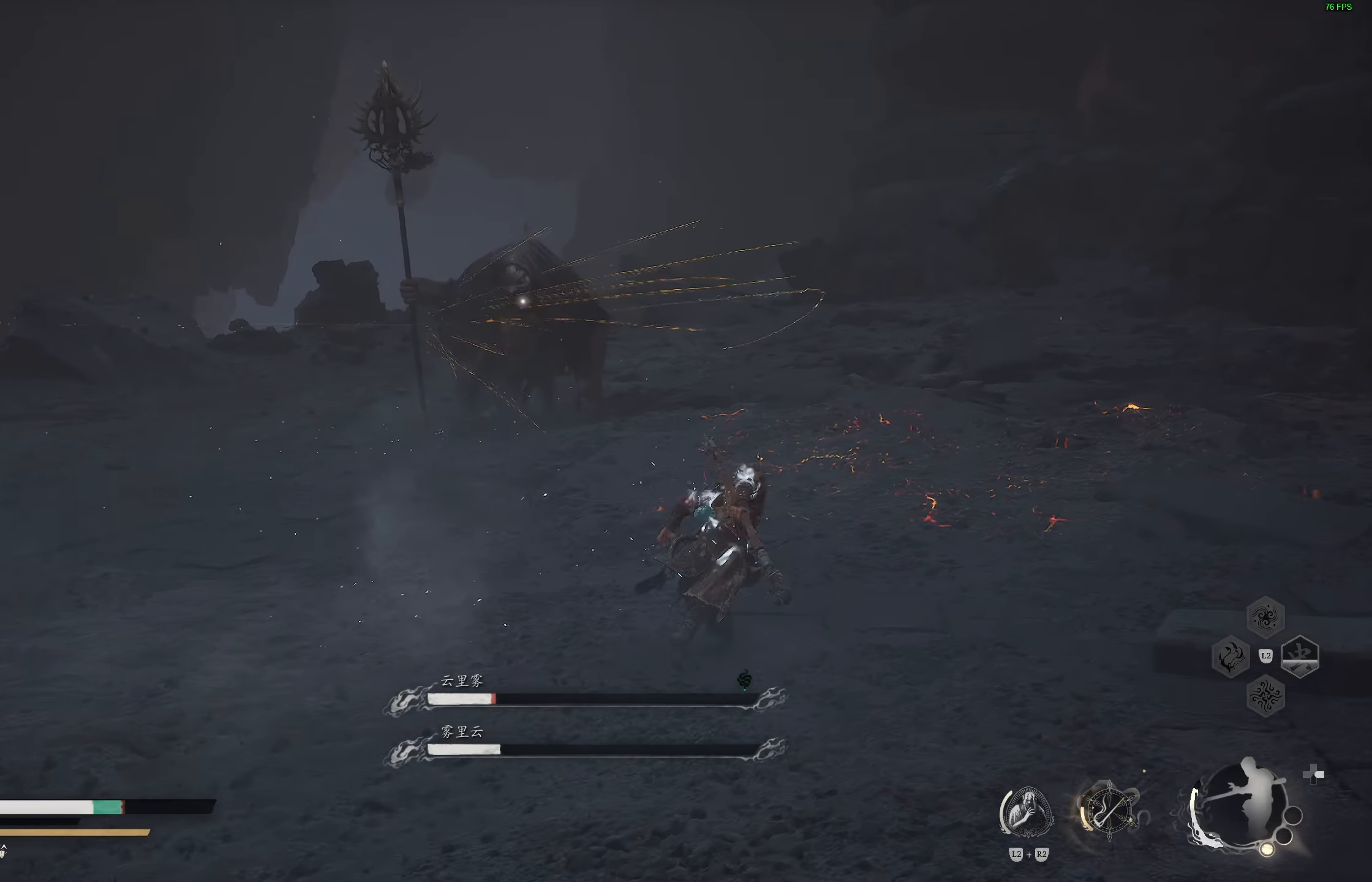
{"buttons": [], "left_stick": "up", "right_stick": "center", "events": []}